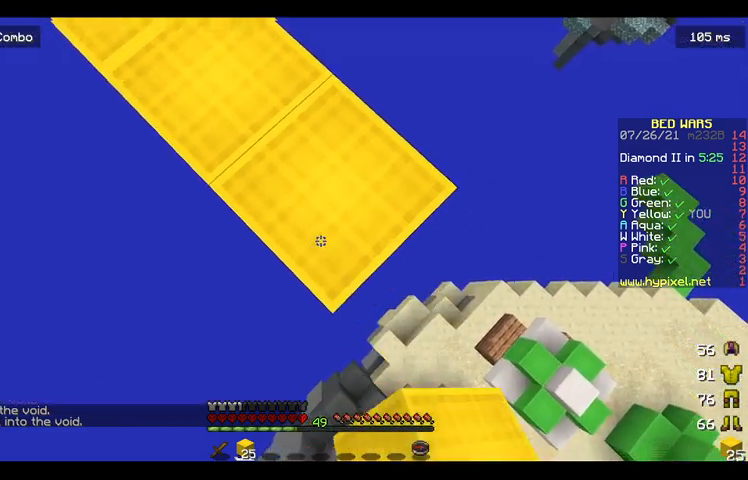
Gameplay with keyboard and mouse; each line is a JSON object with the keys and mouse buttons held at the frame after it. "events" lists presses ("down") and releases ("up") of "a", "d", "s", "space", "w", "mouse_left" and "mouse_right" between this image and that frame as [ms after this image, input, new state], when the widget could be followed in between. "mouse_left", "mouse_right" = the "left", "right" buttons of the "mouse" list. No other keys are recorded. Fast repeated clicks can show as one long hold. Mouse movement is not recorded.
{"keys": ["d", "s"], "mouse": ["right"], "events": [[267, "space", "down"], [400, "space", "up"]]}
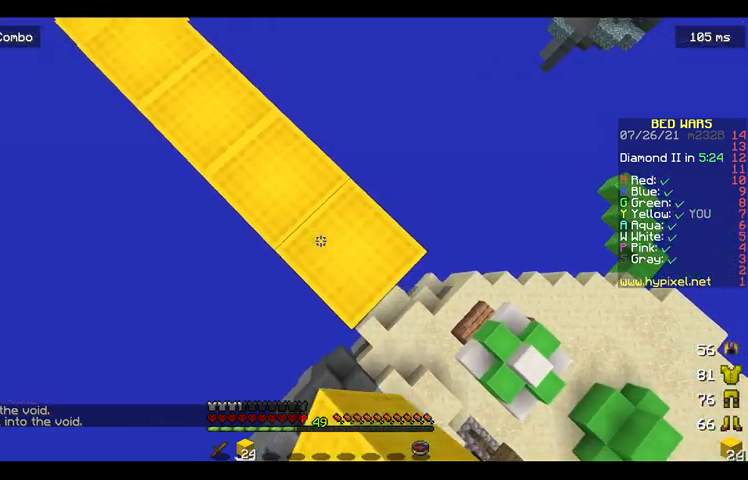
{"keys": ["d", "s"], "mouse": ["right"], "events": []}
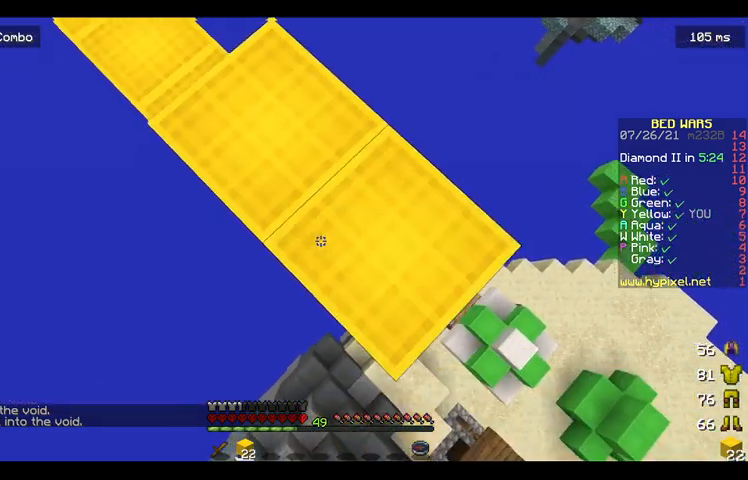
{"keys": ["d", "s"], "mouse": ["right"], "events": []}
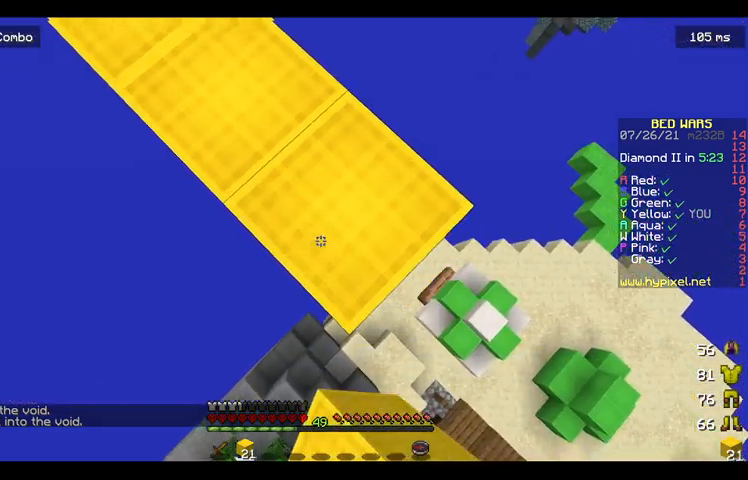
{"keys": ["d", "s"], "mouse": ["right"], "events": [[233, "space", "down"], [367, "space", "up"]]}
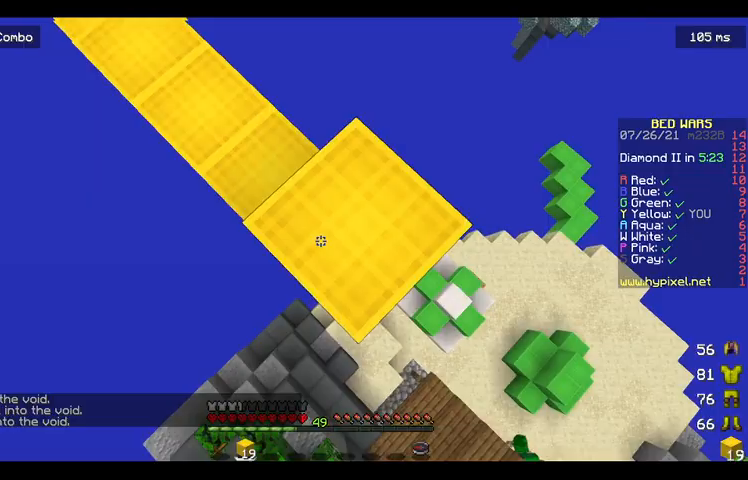
{"keys": ["d", "s"], "mouse": ["right"], "events": []}
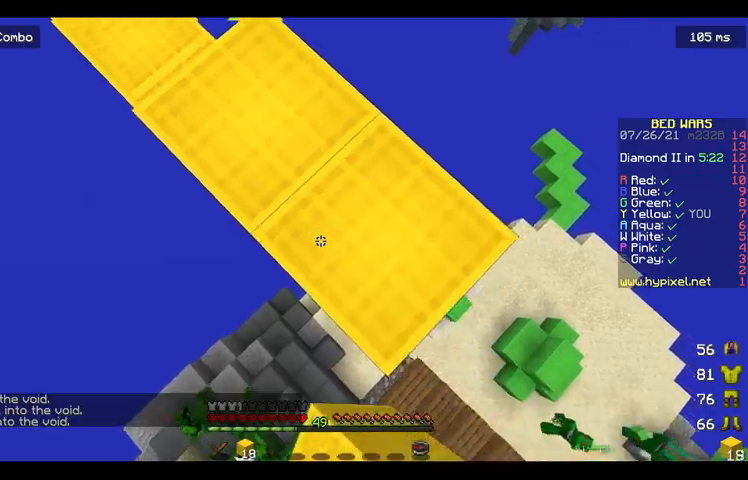
{"keys": ["d", "s"], "mouse": ["right"], "events": []}
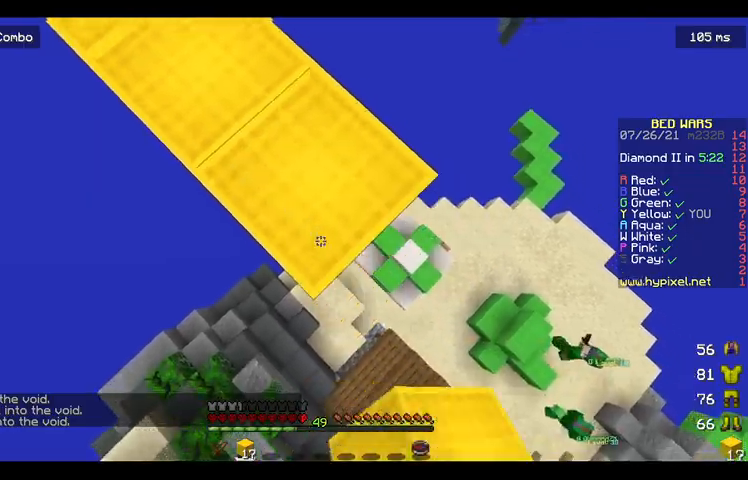
{"keys": ["d", "s"], "mouse": ["right"], "events": [[200, "space", "down"], [400, "space", "up"]]}
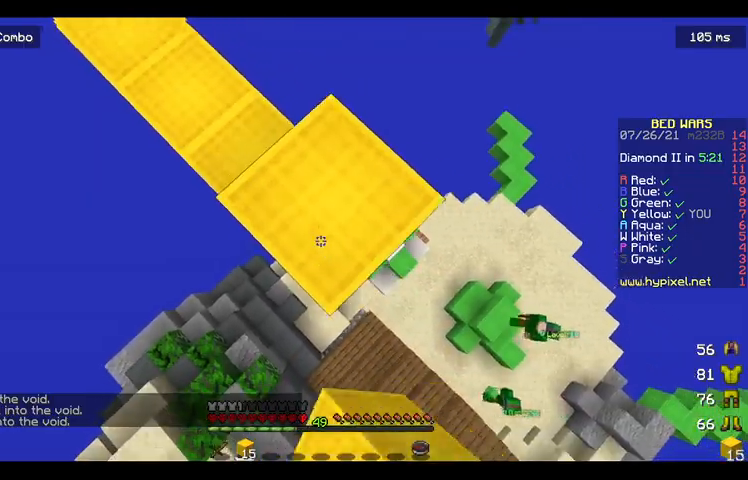
{"keys": ["d", "s"], "mouse": ["right"], "events": []}
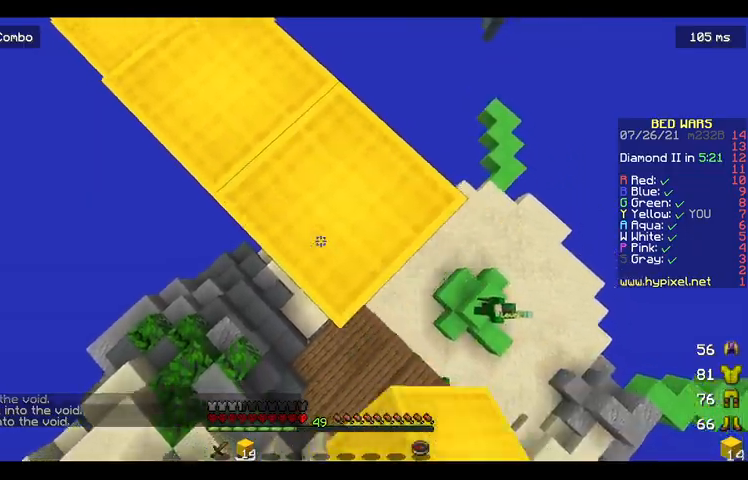
{"keys": ["d", "s"], "mouse": ["right"], "events": []}
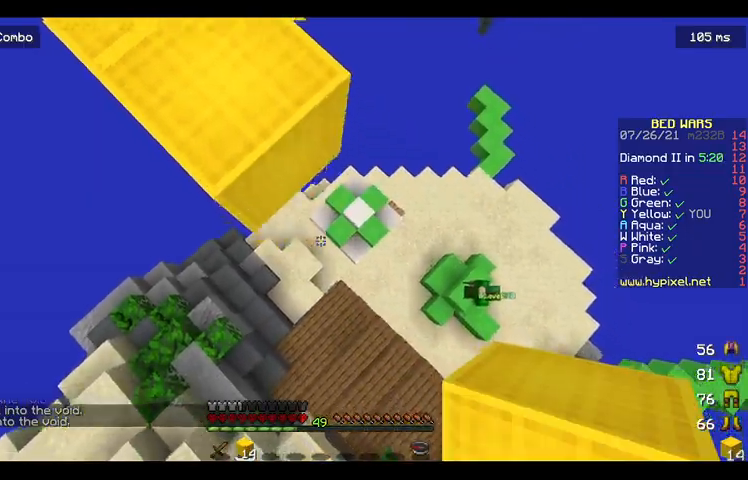
{"keys": ["d"], "mouse": [], "events": [[233, "mouse_right", "up"], [367, "s", "up"]]}
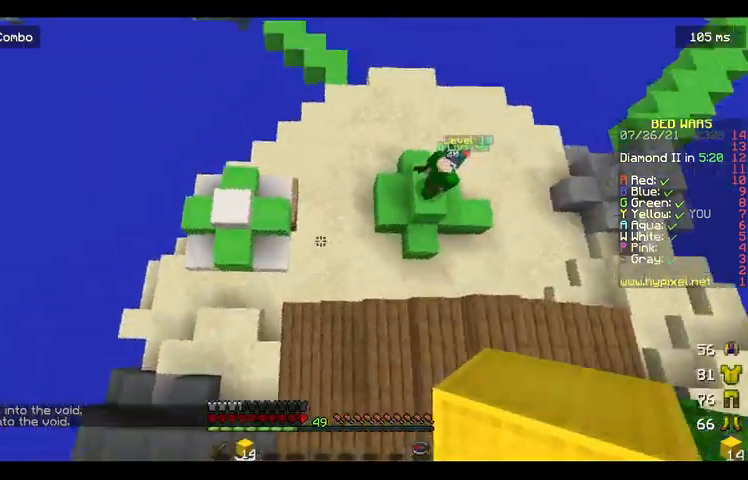
{"keys": ["d"], "mouse": [], "events": []}
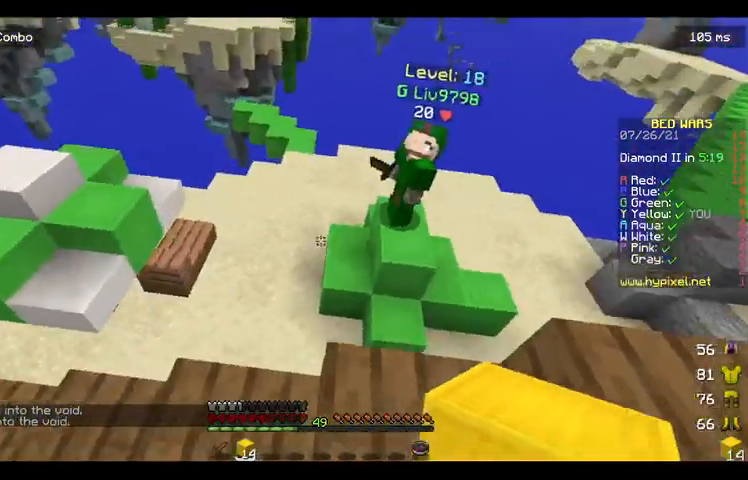
{"keys": [], "mouse": [], "events": [[167, "d", "up"], [300, "s", "down"], [500, "s", "up"]]}
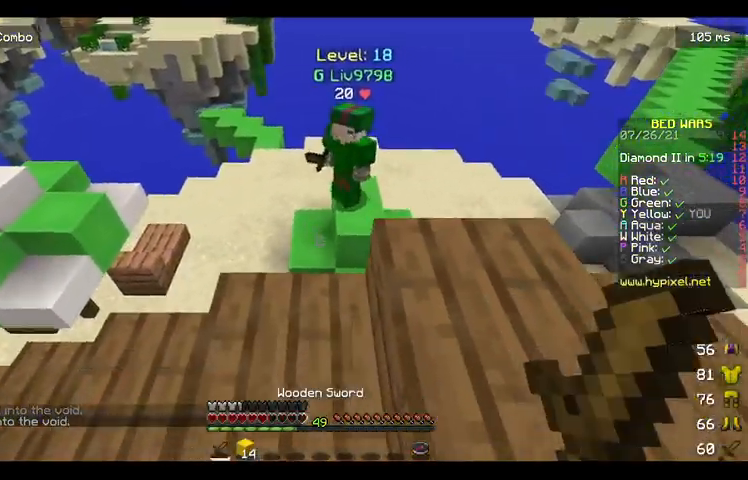
{"keys": ["space", "w"], "mouse": [], "events": [[200, "w", "down"], [433, "space", "down"]]}
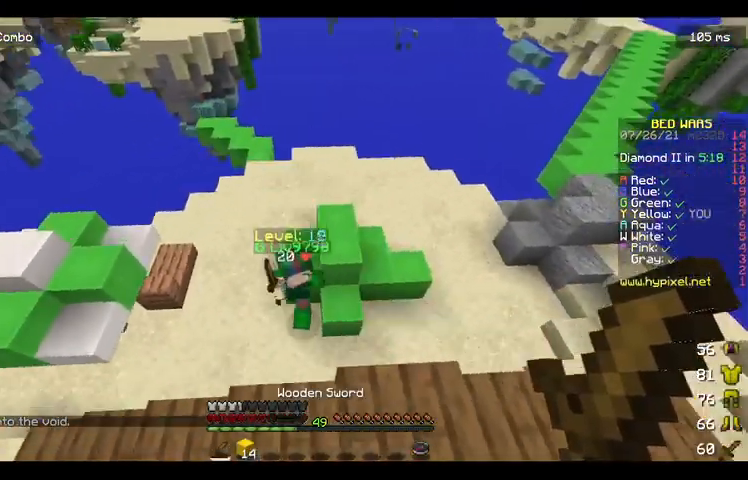
{"keys": ["d", "w"], "mouse": [], "events": [[267, "d", "down"], [267, "space", "up"]]}
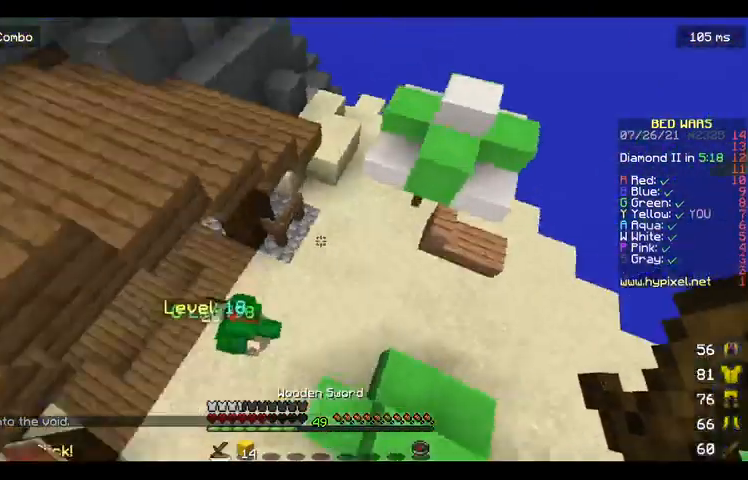
{"keys": [], "mouse": ["left"], "events": [[33, "a", "down"], [33, "mouse_left", "down"], [100, "d", "up"], [100, "mouse_left", "up"], [167, "mouse_left", "down"], [333, "a", "up"], [500, "w", "up"]]}
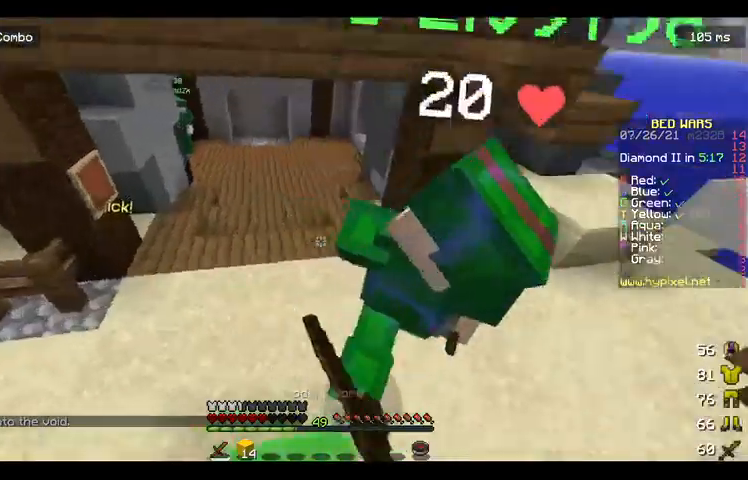
{"keys": ["w"], "mouse": ["left"], "events": [[67, "s", "down"], [167, "d", "down"], [233, "mouse_left", "up"], [300, "s", "up"], [333, "mouse_left", "down"], [400, "d", "up"], [500, "w", "down"]]}
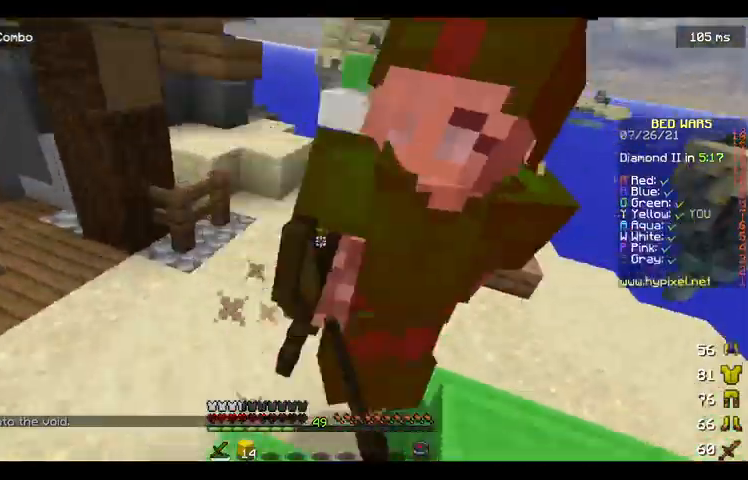
{"keys": ["d"], "mouse": ["left"], "events": [[33, "mouse_left", "up"], [100, "mouse_left", "down"], [100, "w", "up"], [200, "d", "down"]]}
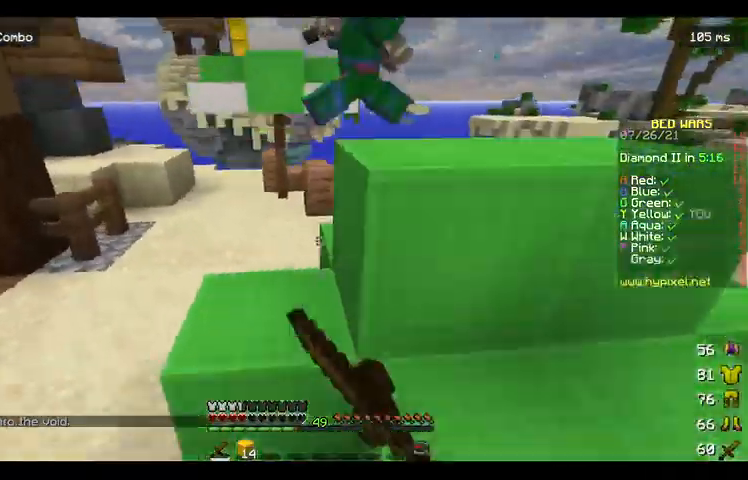
{"keys": ["s"], "mouse": ["right"], "events": [[67, "d", "up"], [167, "mouse_left", "up"], [433, "mouse_right", "down"], [467, "s", "down"]]}
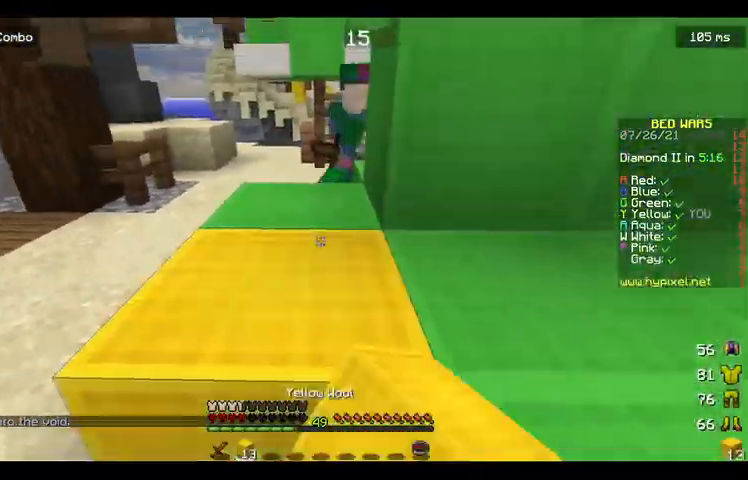
{"keys": ["d"], "mouse": [], "events": [[33, "mouse_right", "up"], [100, "mouse_right", "down"], [267, "d", "down"], [433, "mouse_right", "up"], [433, "s", "up"]]}
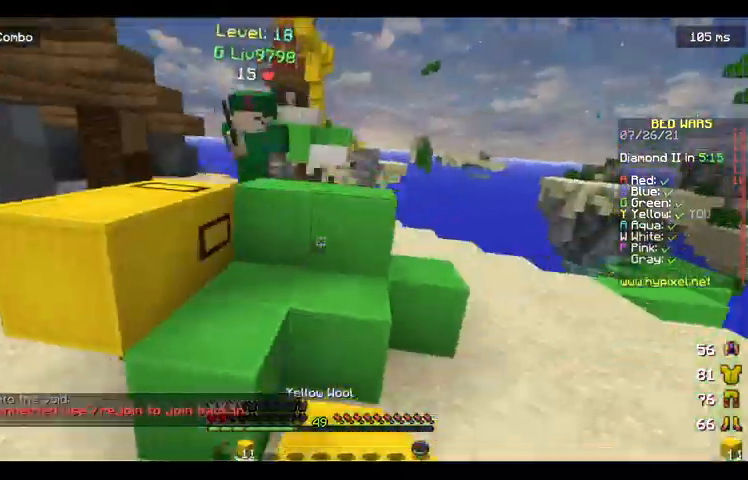
{"keys": ["w"], "mouse": [], "events": [[333, "w", "down"], [400, "d", "up"], [433, "w", "up"], [500, "w", "down"]]}
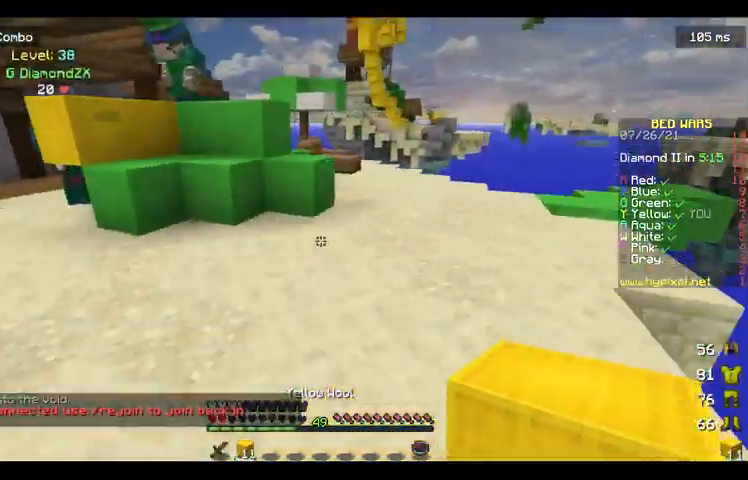
{"keys": ["d", "space", "w"], "mouse": ["left"], "events": [[267, "space", "down"], [467, "d", "down"], [500, "mouse_left", "down"]]}
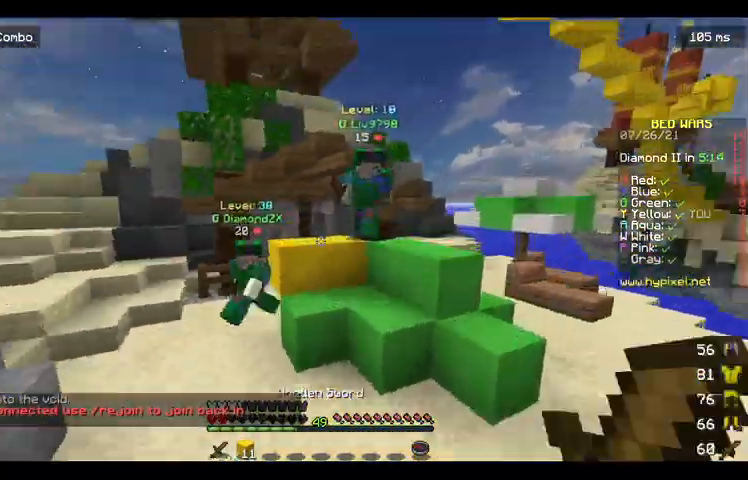
{"keys": ["a", "w"], "mouse": ["left"], "events": [[67, "space", "up"], [167, "d", "up"], [200, "a", "down"]]}
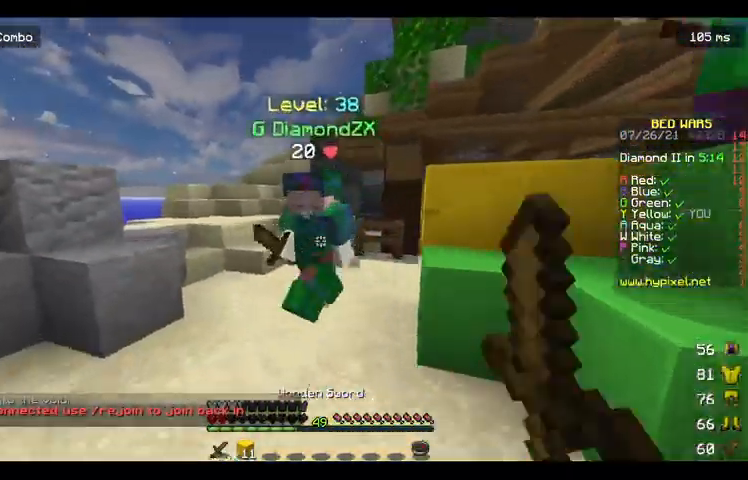
{"keys": ["w"], "mouse": ["left"], "events": [[200, "mouse_left", "up"], [267, "mouse_left", "down"], [367, "mouse_left", "up"], [433, "a", "up"], [433, "mouse_left", "down"]]}
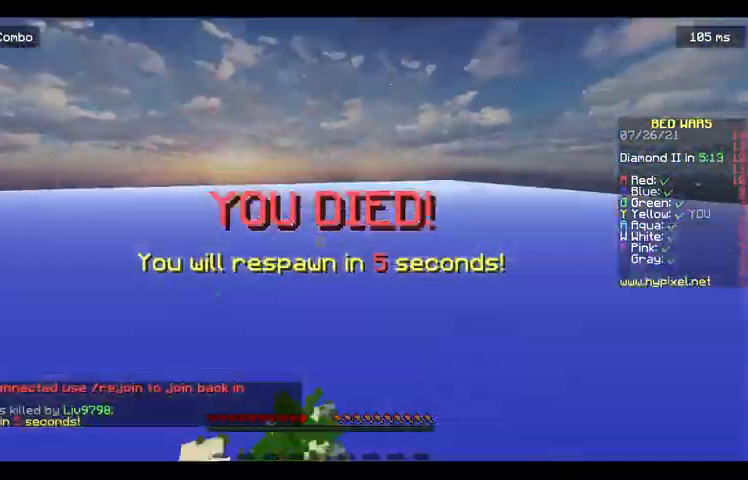
{"keys": ["w"], "mouse": [], "events": [[133, "mouse_left", "up"]]}
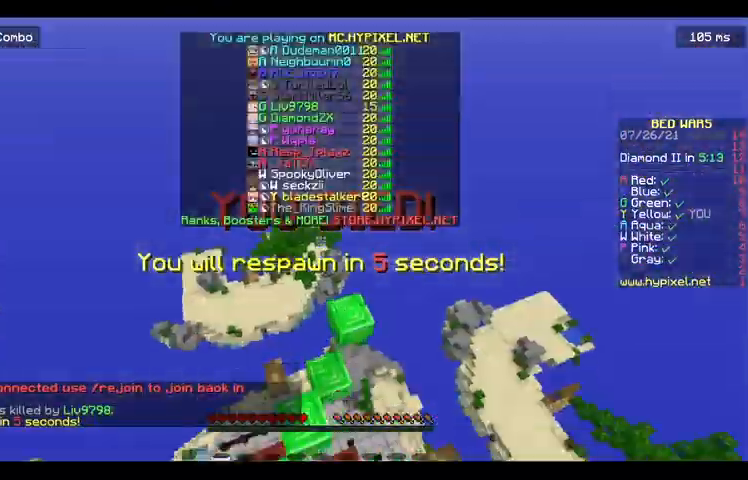
{"keys": ["w"], "mouse": [], "events": [[167, "space", "down"], [467, "space", "up"]]}
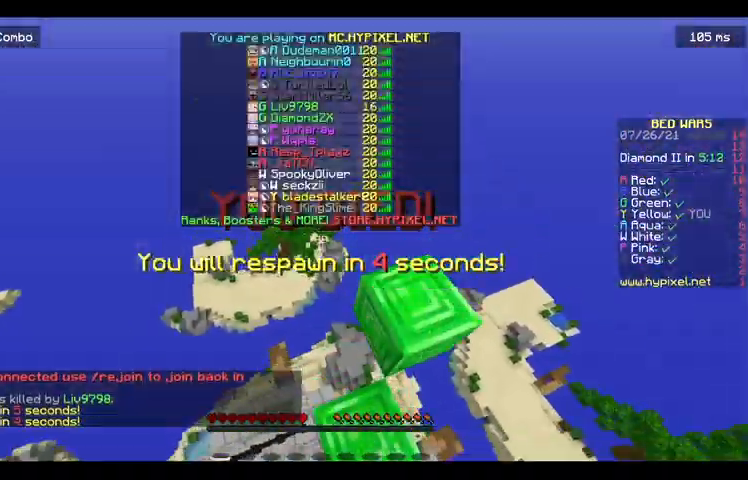
{"keys": [], "mouse": [], "events": [[33, "w", "up"]]}
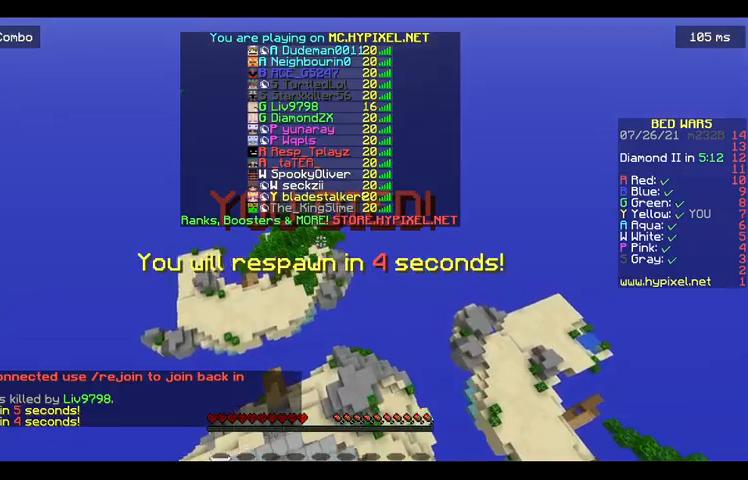
{"keys": ["space"], "mouse": [], "events": [[333, "space", "down"], [400, "space", "up"], [500, "space", "down"]]}
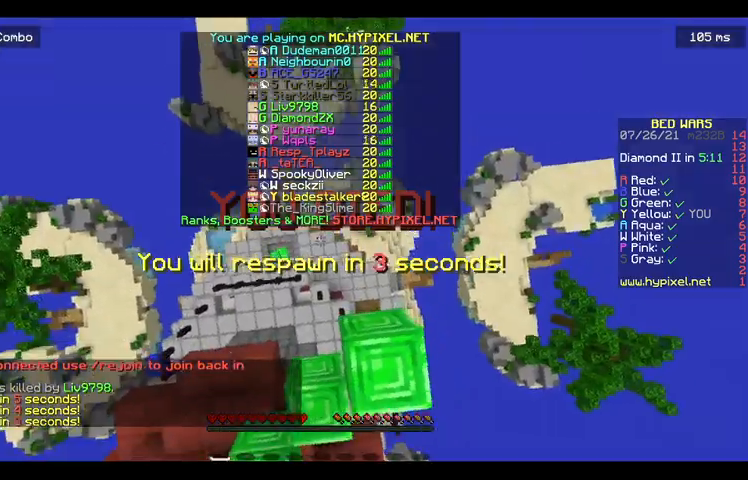
{"keys": ["w"], "mouse": [], "events": [[133, "space", "up"], [200, "w", "down"]]}
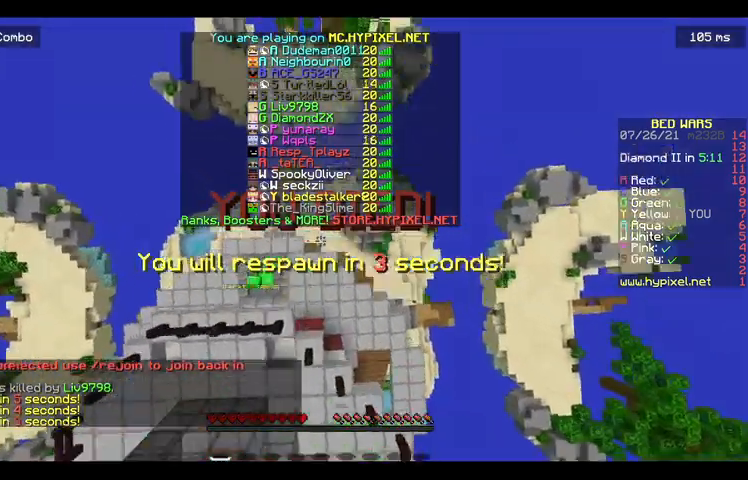
{"keys": [], "mouse": [], "events": [[133, "a", "down"], [233, "w", "up"], [300, "a", "up"]]}
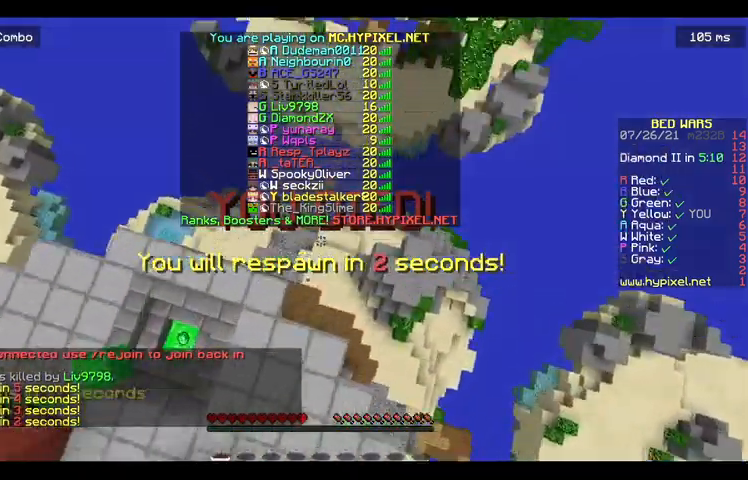
{"keys": [], "mouse": [], "events": []}